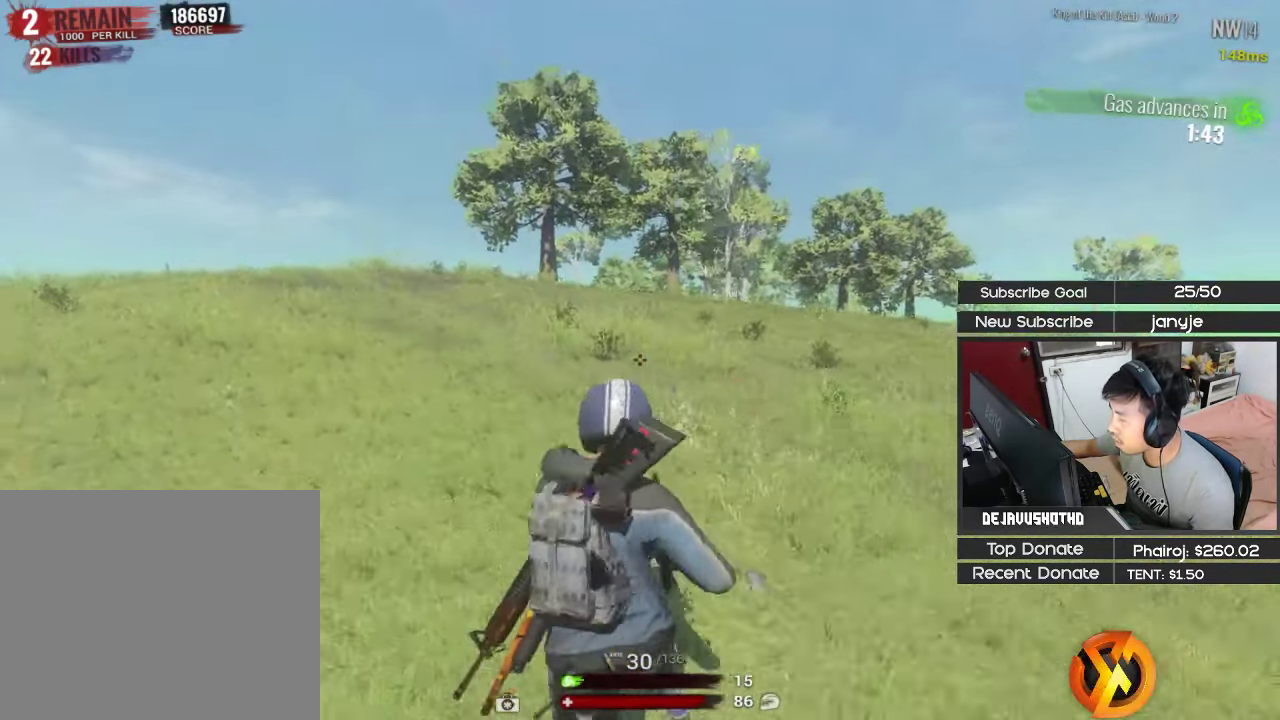
Gameplay with keyboard; each line is a JSON object with the keys held at the frame after it. "events" lists presses ("down") and releases ("up") of "1", "2", "3", "4", "5", "a", "alt", "c", "ctrl", "d", "e", "f", "g", "q", "r", "s", "shift", "space", "t", "tab", "v", "w", "x" and "z" between this image and that frame as [ms after this image, input, new state], when the widget could be followed in between. No other keys are recorded. Mouse input is not recorded.
{"keys": ["a", "shift", "w"], "events": [[33, "space", "up"]]}
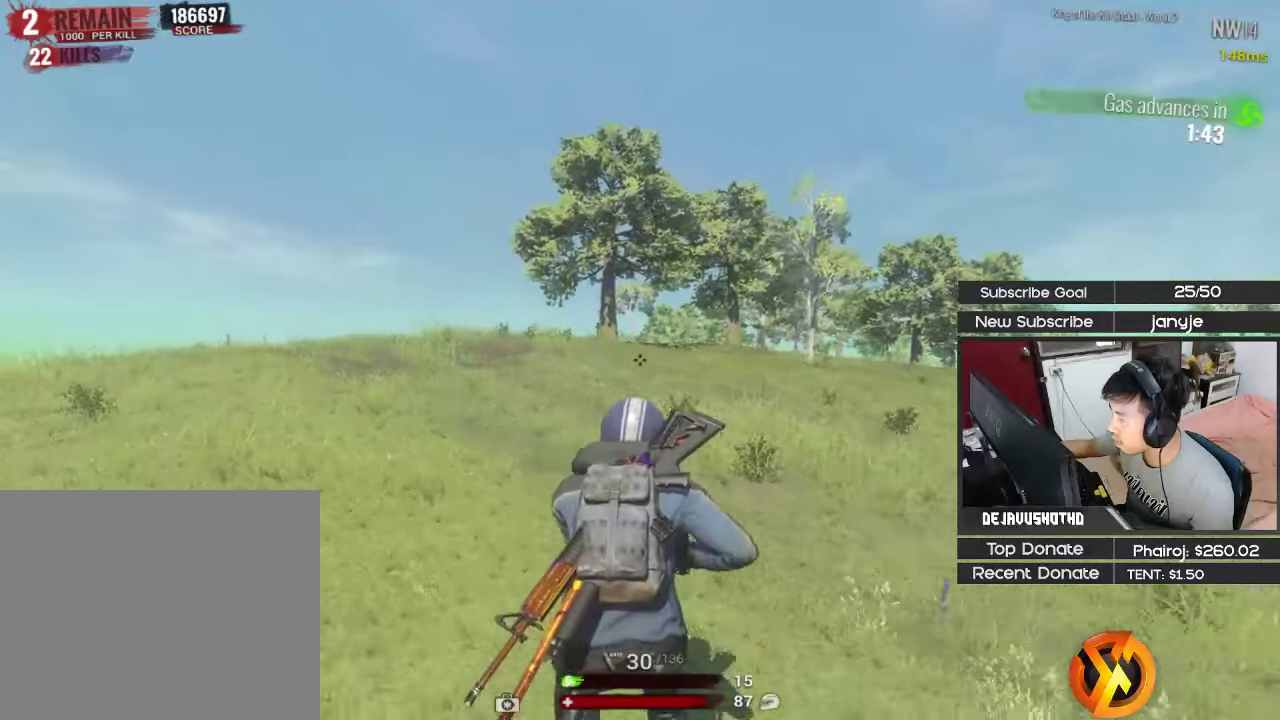
{"keys": ["a", "shift", "w"], "events": []}
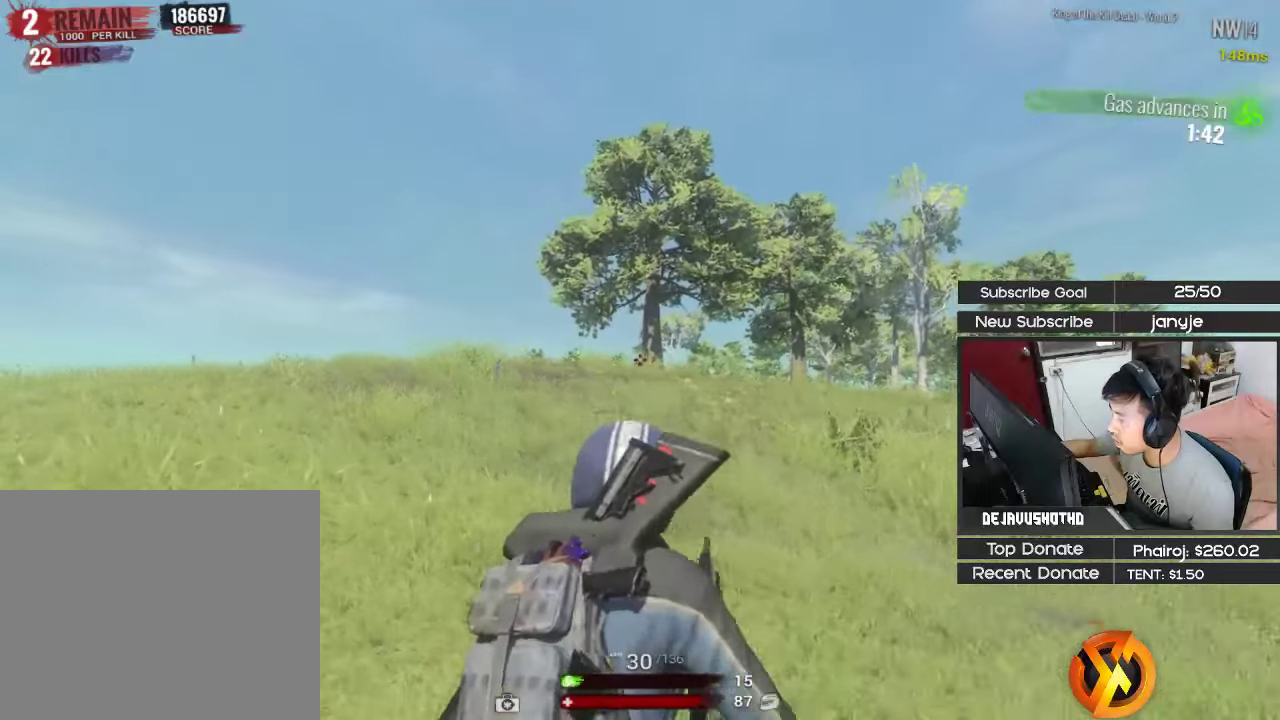
{"keys": ["d", "shift"], "events": [[117, "a", "up"], [117, "w", "up"], [200, "d", "down"]]}
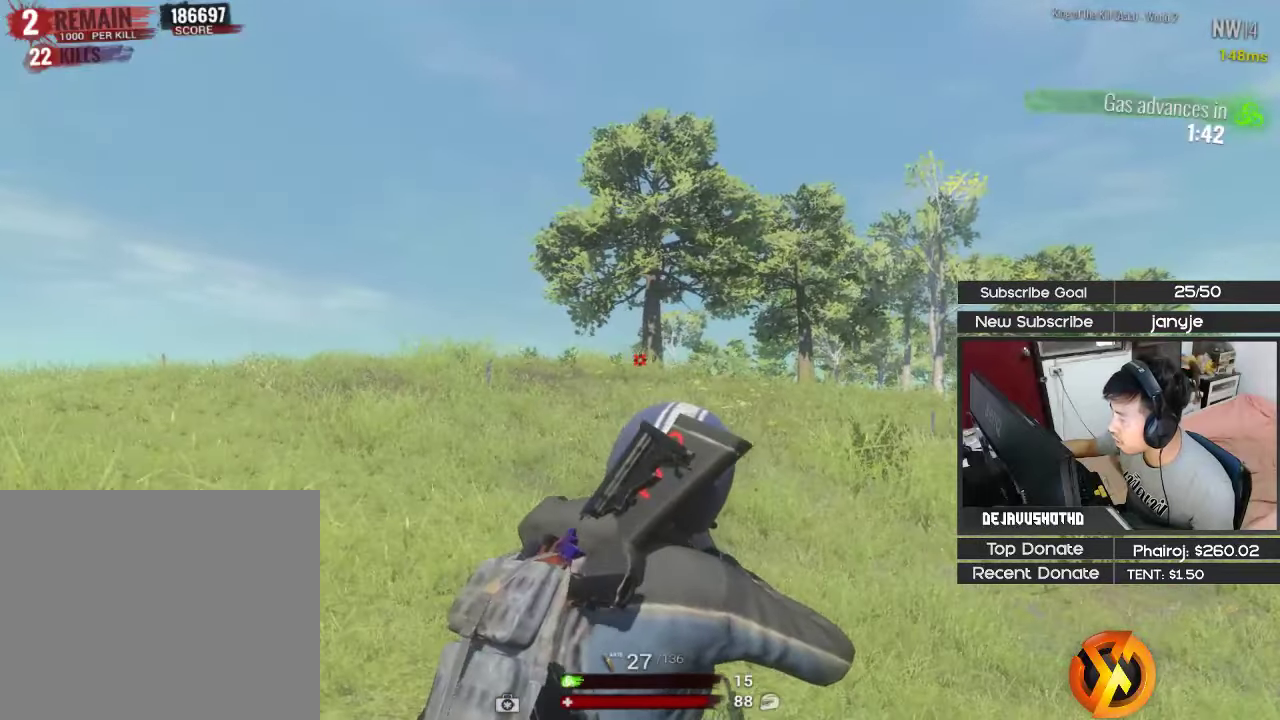
{"keys": ["shift"], "events": [[34, "d", "up"], [84, "a", "down"], [450, "a", "up"]]}
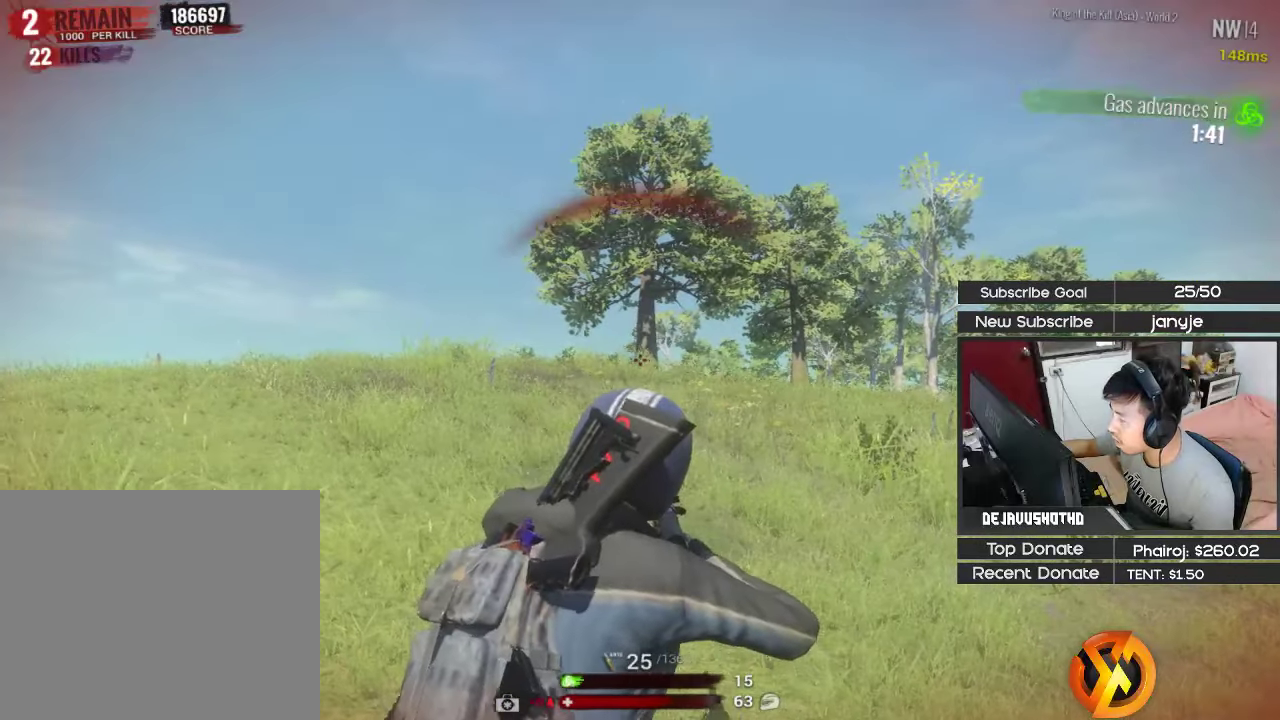
{"keys": ["d", "shift"], "events": [[50, "d", "down"], [100, "w", "down"], [334, "w", "up"]]}
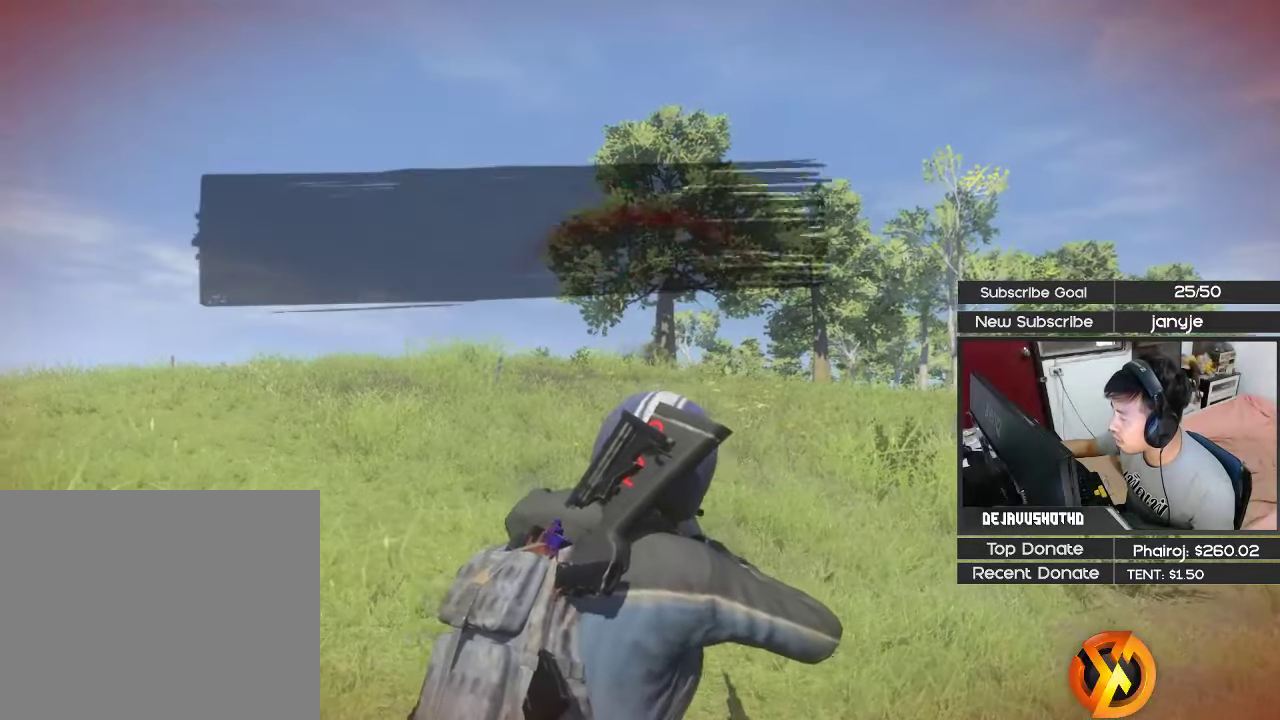
{"keys": ["d", "shift", "w"], "events": [[167, "w", "down"]]}
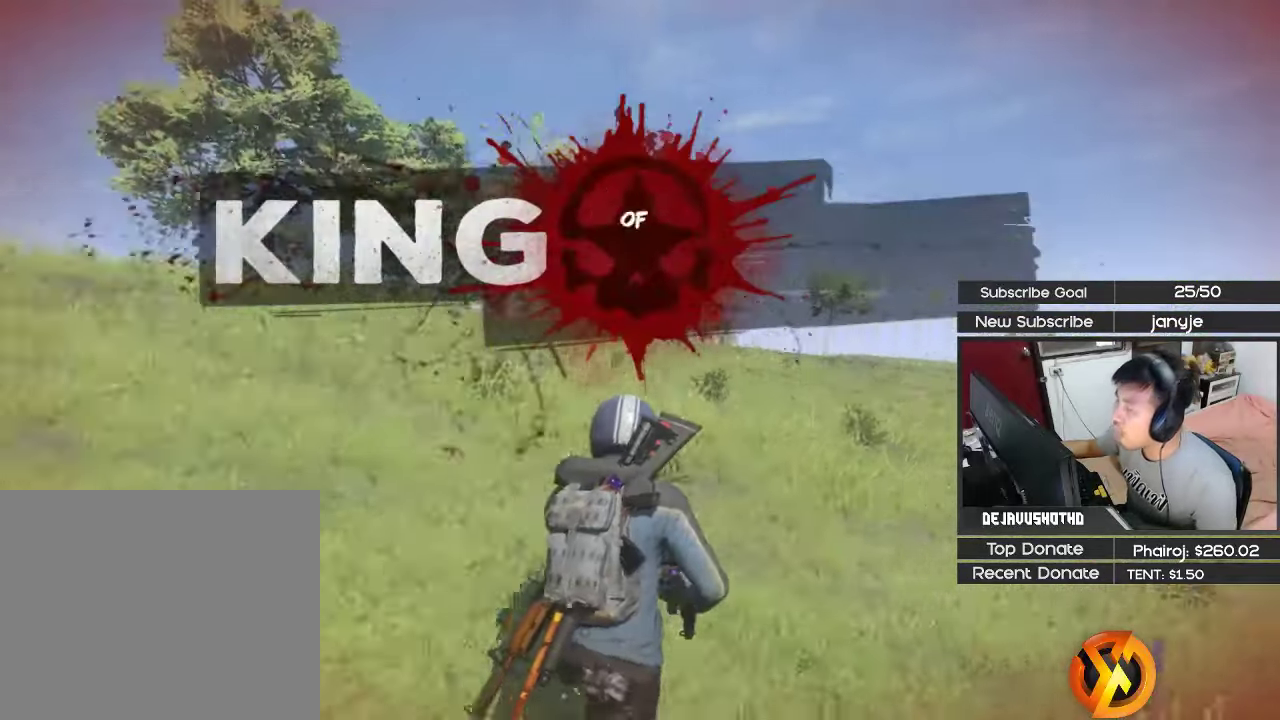
{"keys": ["shift", "w"], "events": [[450, "d", "up"]]}
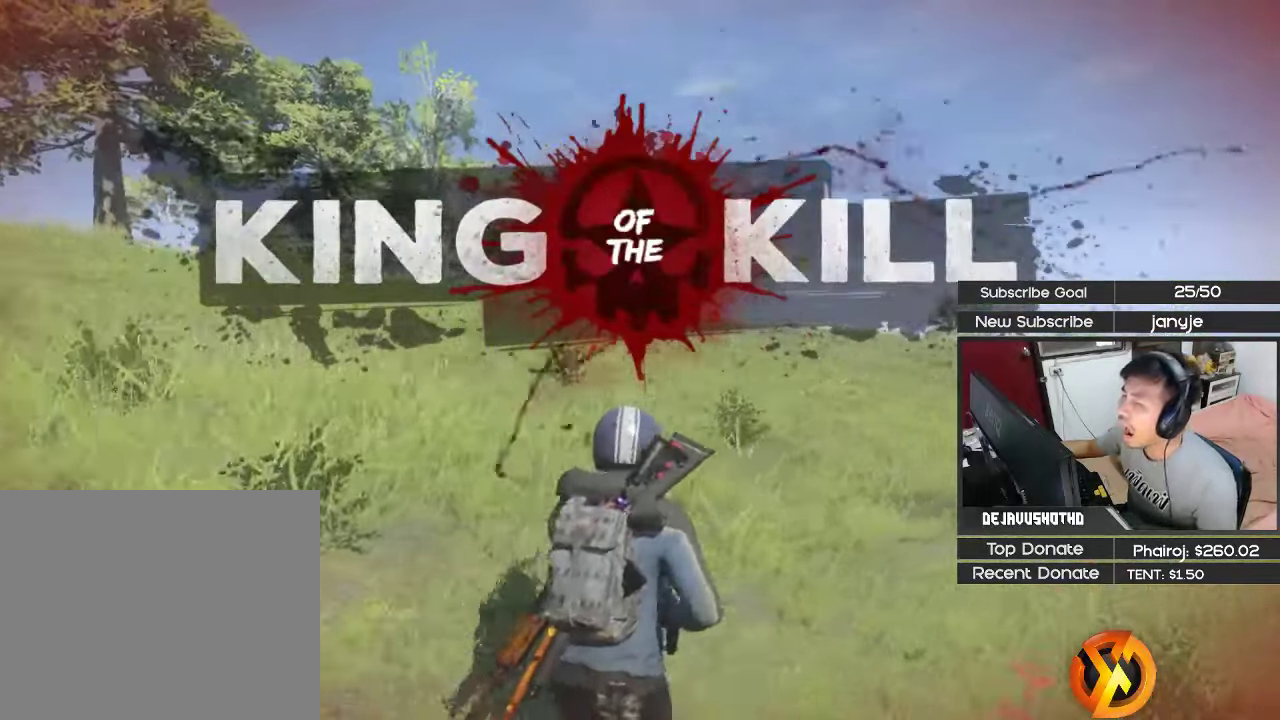
{"keys": ["shift", "w"], "events": [[50, "d", "down"], [234, "d", "up"], [284, "d", "down"], [434, "d", "up"]]}
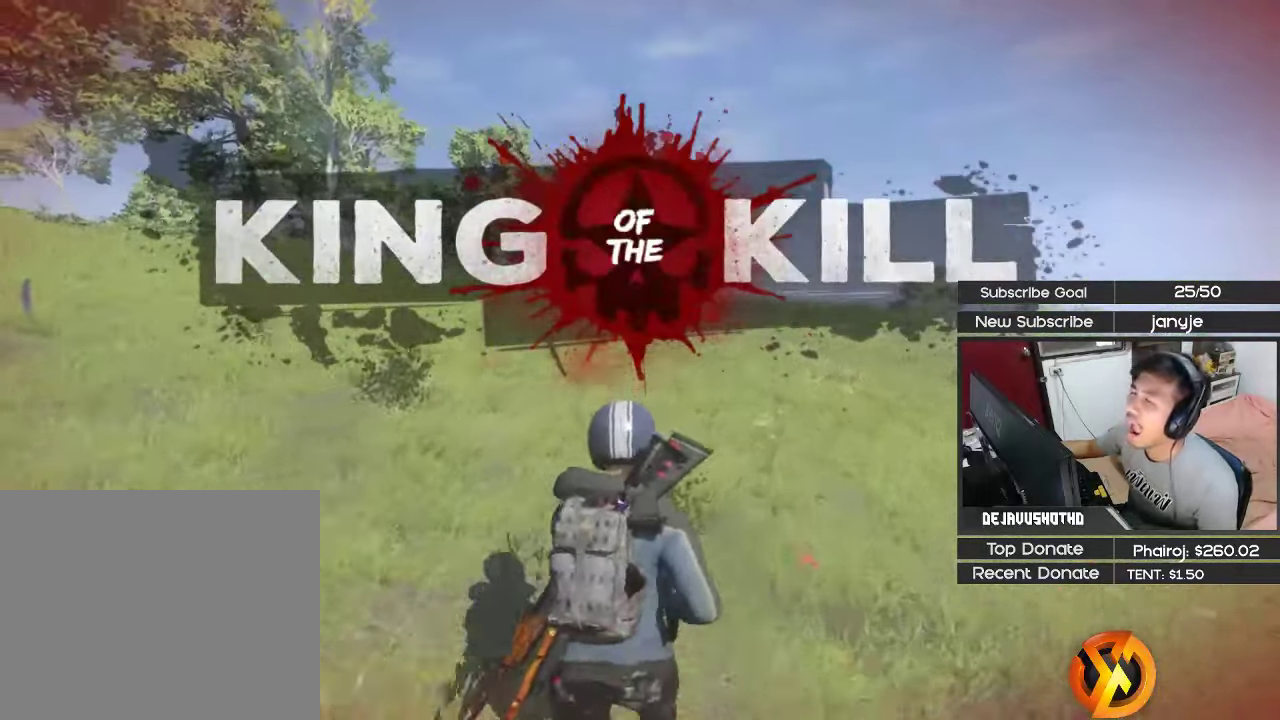
{"keys": ["d", "shift", "w"], "events": [[17, "d", "down"]]}
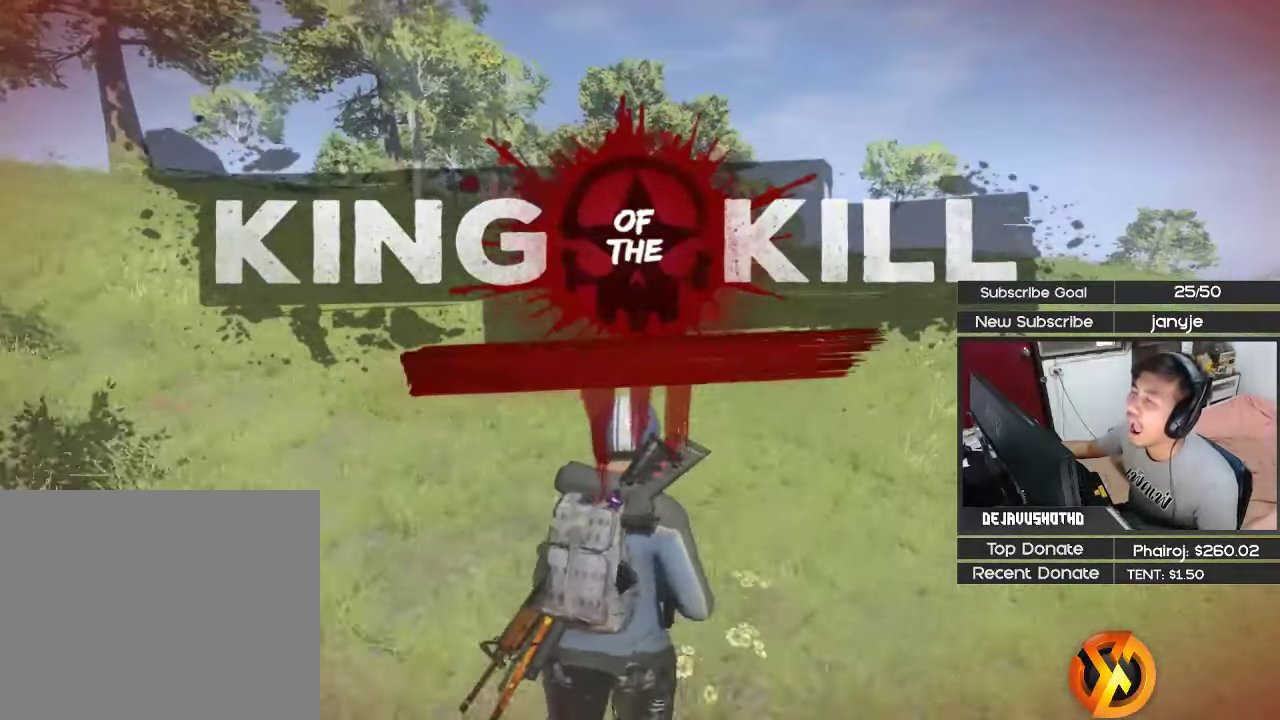
{"keys": ["shift", "w"], "events": [[34, "d", "up"], [84, "d", "down"], [317, "d", "up"], [417, "d", "down"], [500, "d", "up"]]}
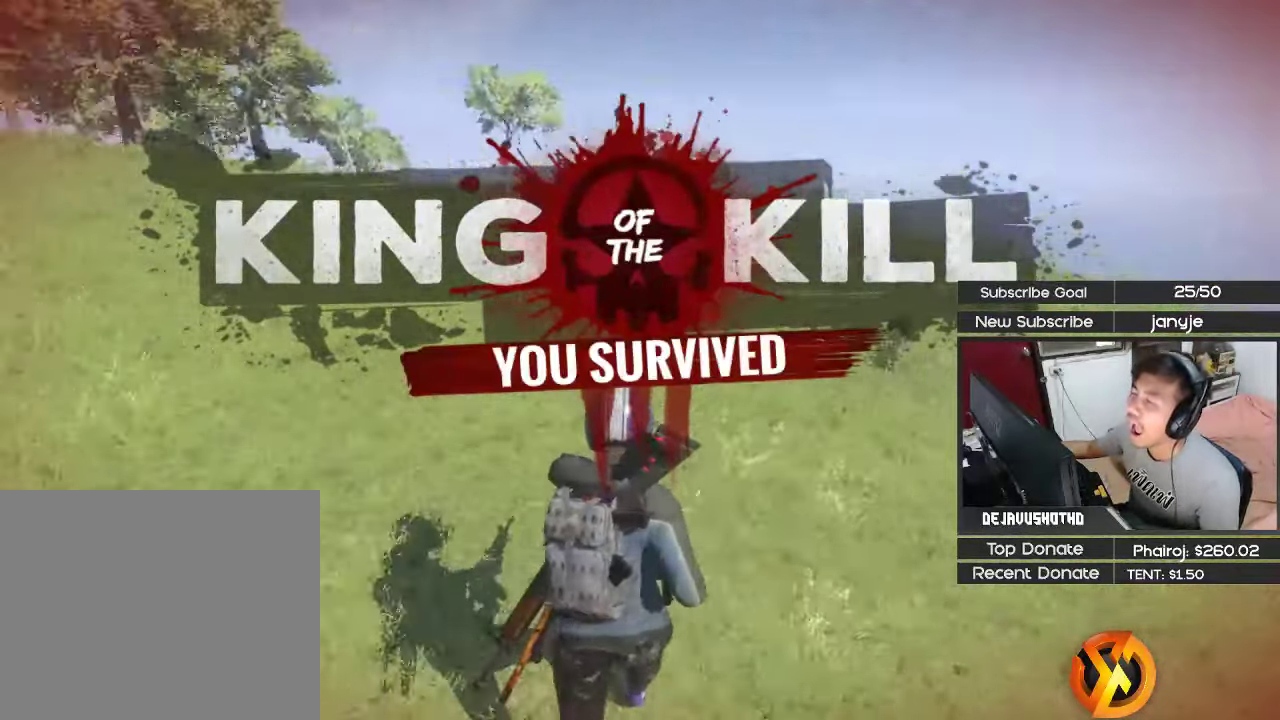
{"keys": ["shift", "w"], "events": [[150, "d", "down"], [334, "d", "up"]]}
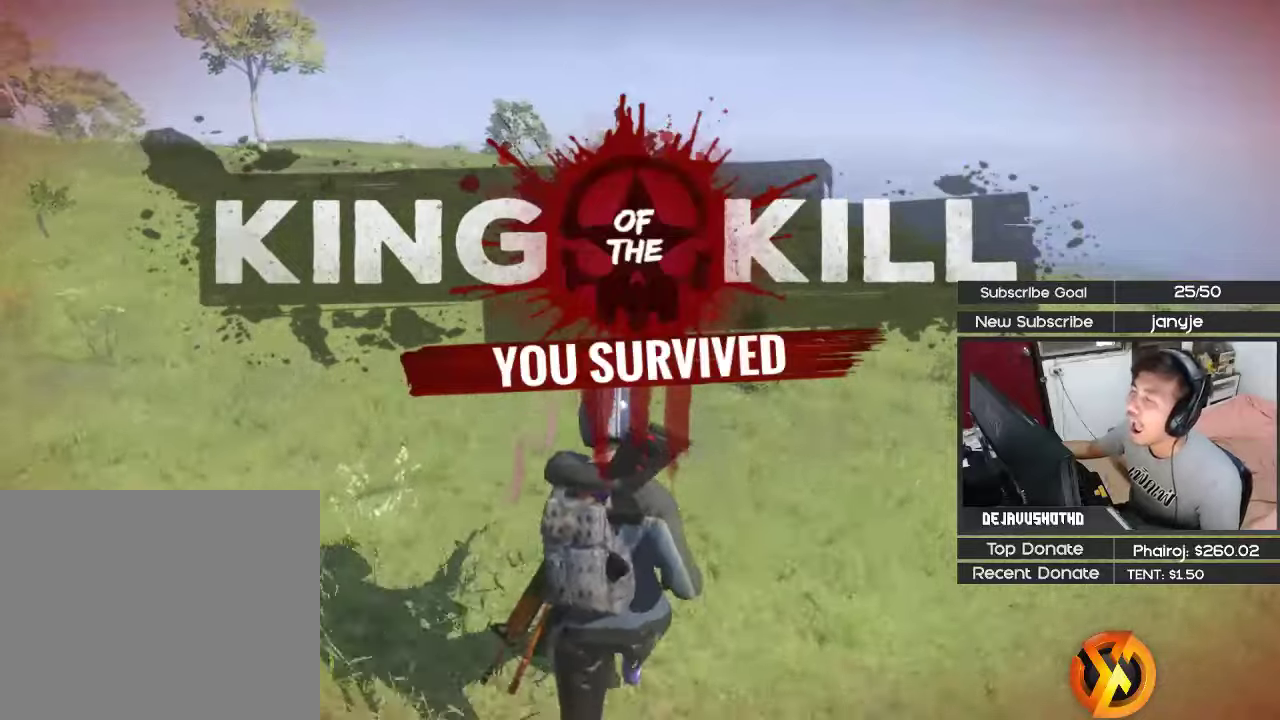
{"keys": ["d", "shift", "w"], "events": [[16, "4", "down"], [166, "4", "up"], [300, "d", "down"]]}
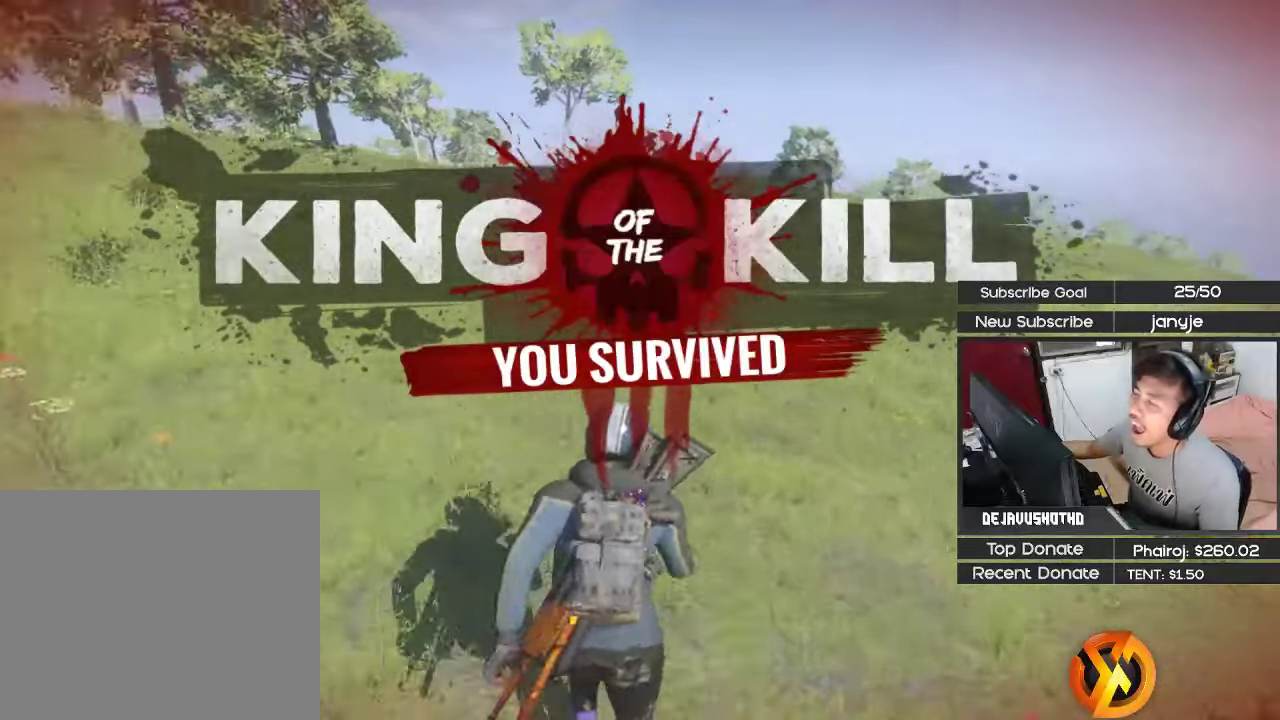
{"keys": ["shift", "w"], "events": [[83, "d", "up"], [216, "d", "down"], [416, "d", "up"]]}
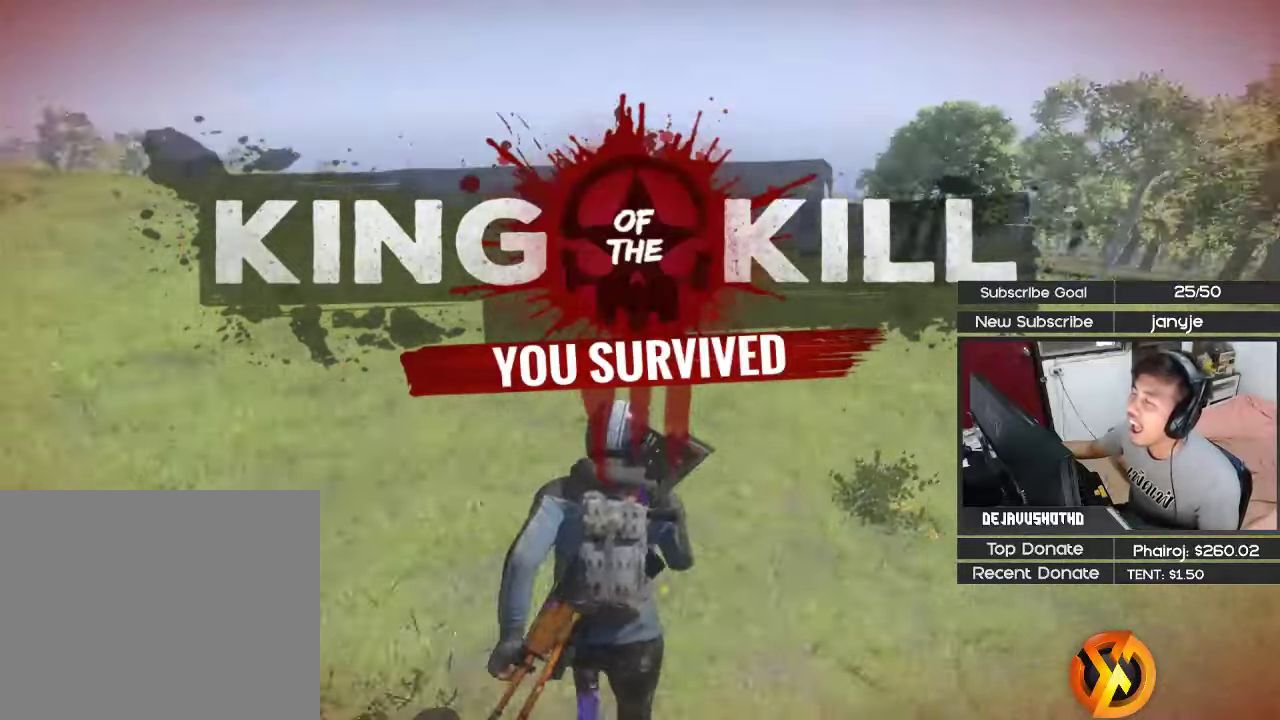
{"keys": ["shift", "w"], "events": [[150, "a", "down"], [466, "a", "up"]]}
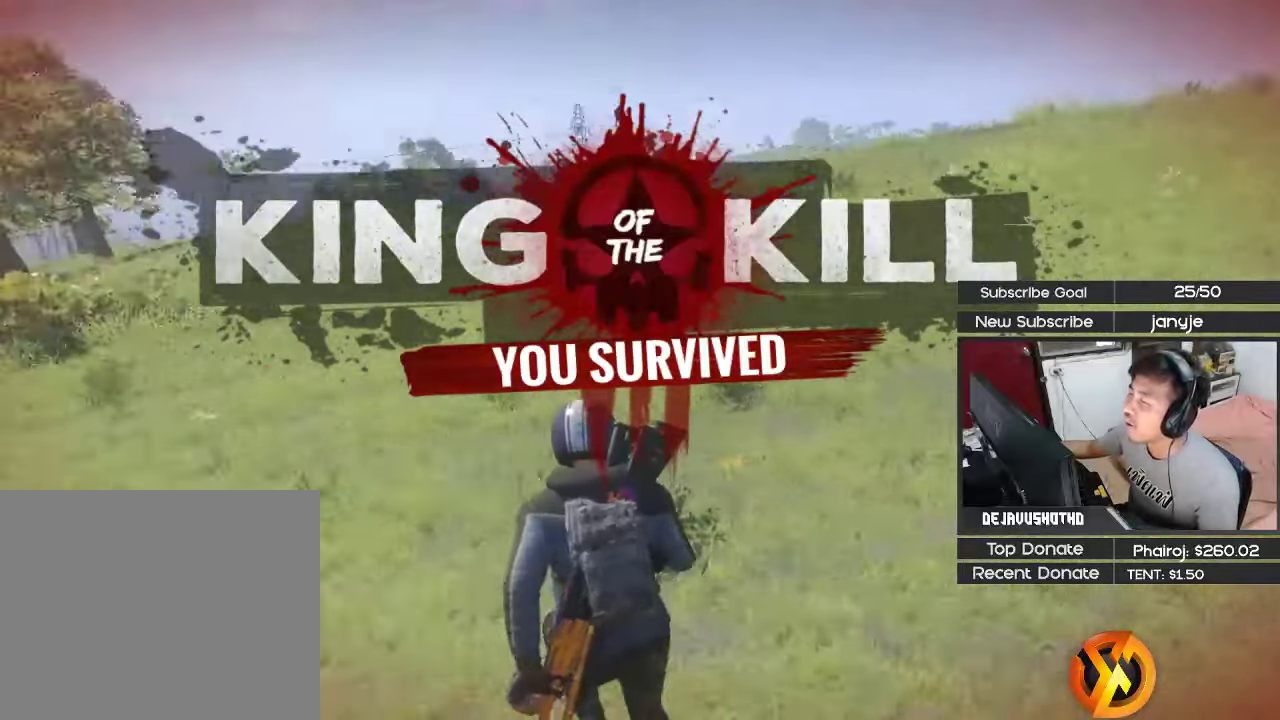
{"keys": ["shift", "w"], "events": [[166, "space", "down"], [250, "space", "up"]]}
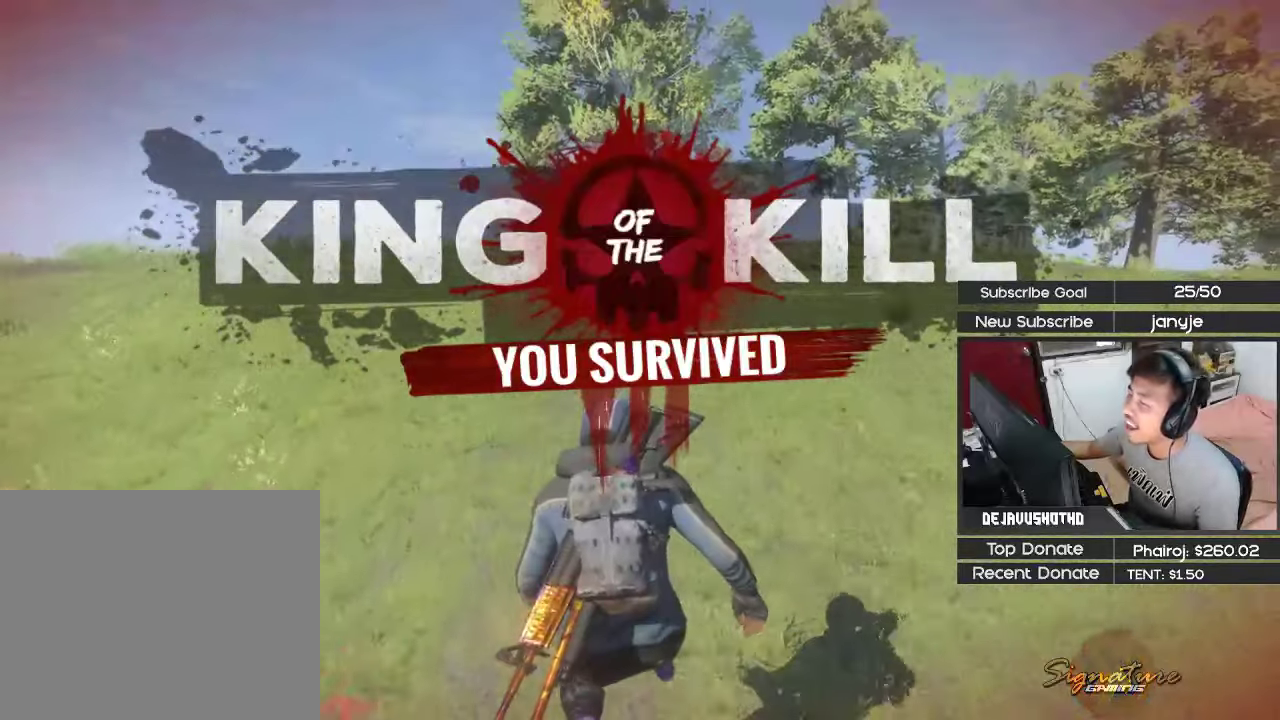
{"keys": ["shift", "w"], "events": [[183, "a", "down"], [450, "a", "up"]]}
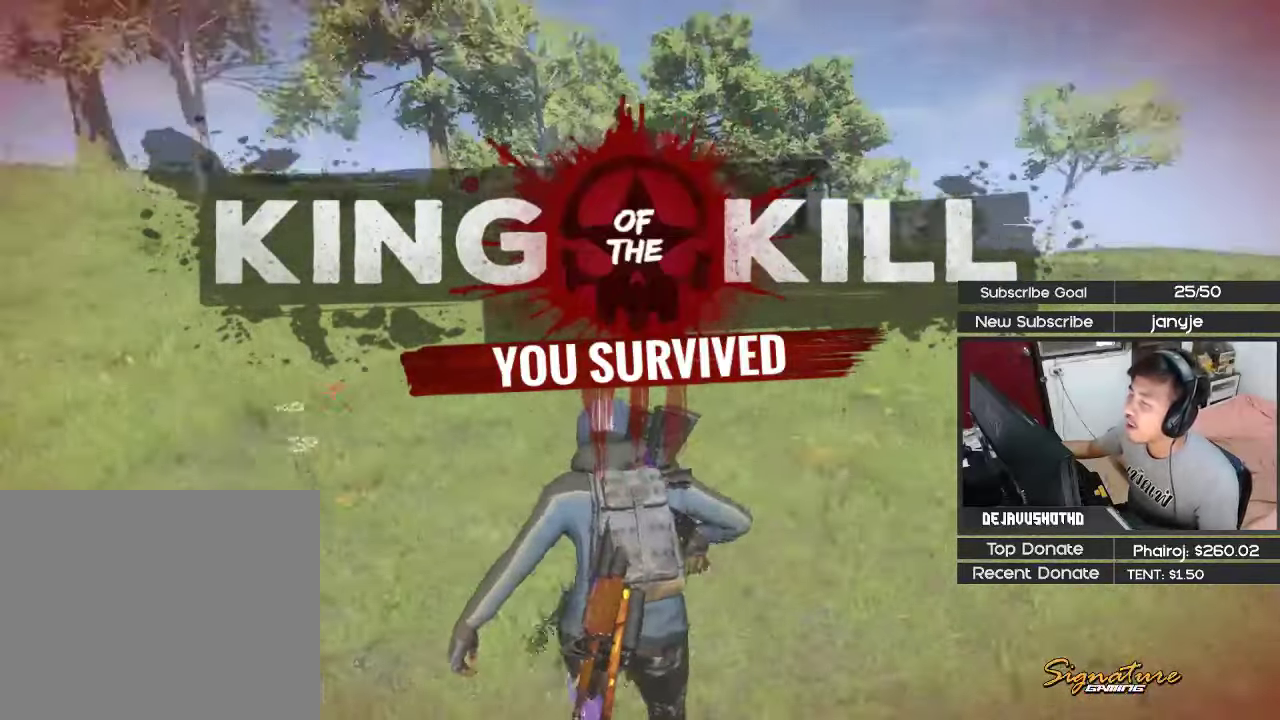
{"keys": ["d", "shift", "w"], "events": [[100, "d", "down"], [100, "space", "down"], [183, "space", "up"]]}
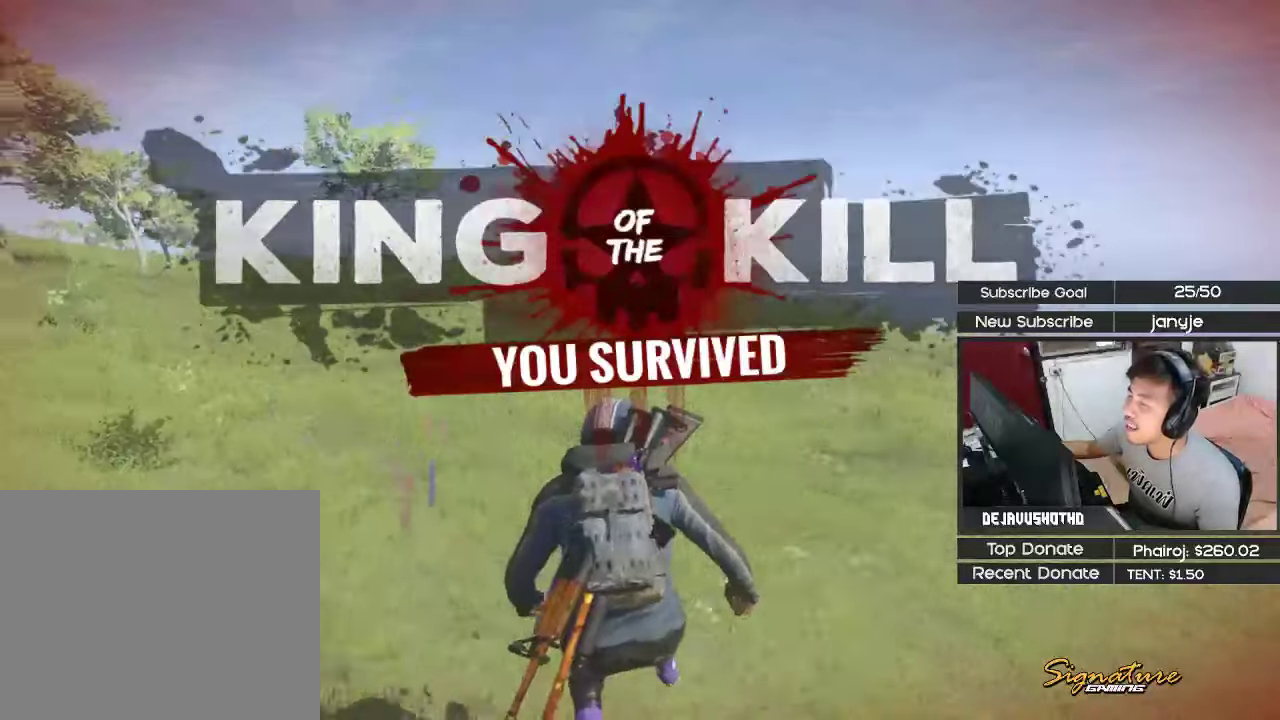
{"keys": ["d", "shift", "w"], "events": []}
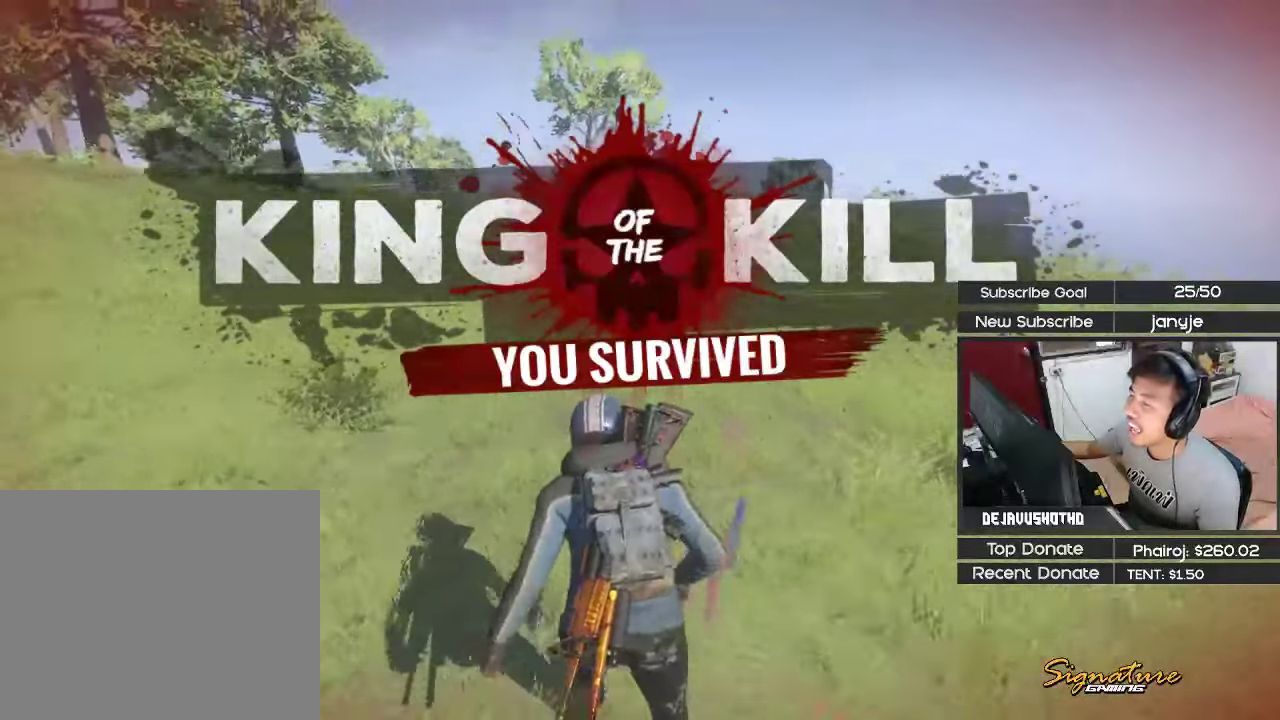
{"keys": ["d", "shift", "w"], "events": [[216, "space", "down"], [316, "space", "up"]]}
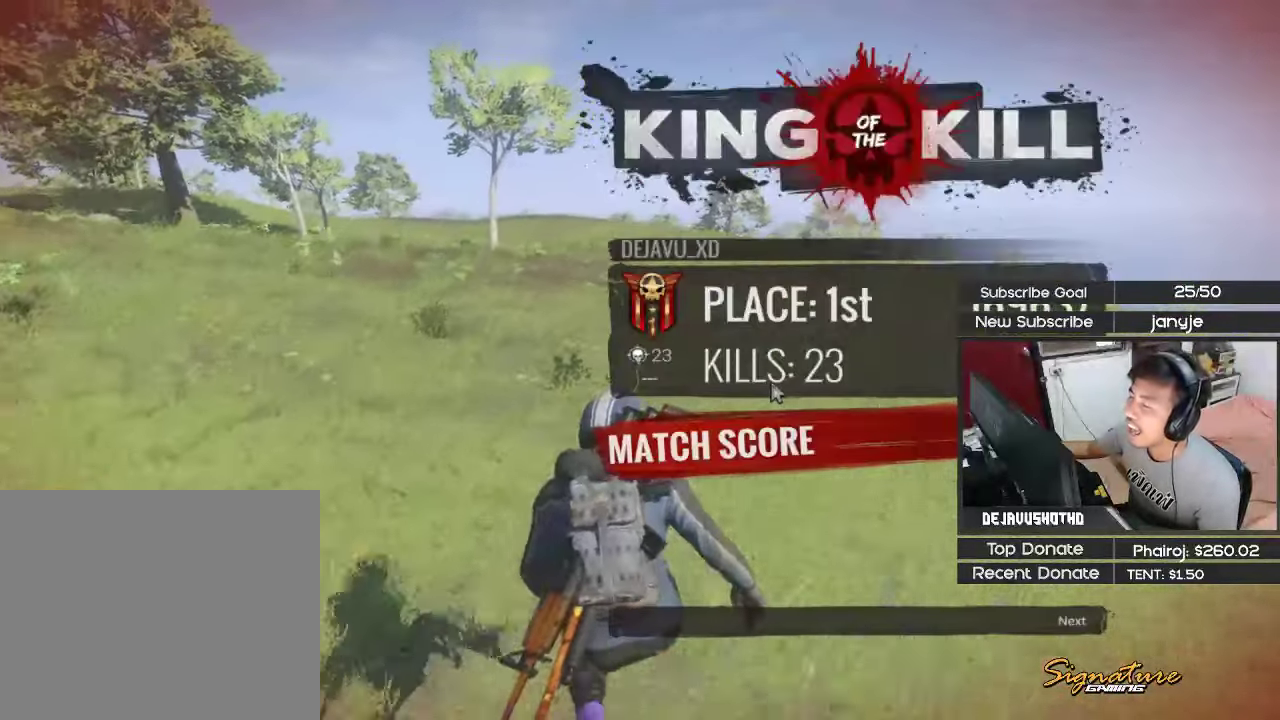
{"keys": ["d", "shift", "w"], "events": []}
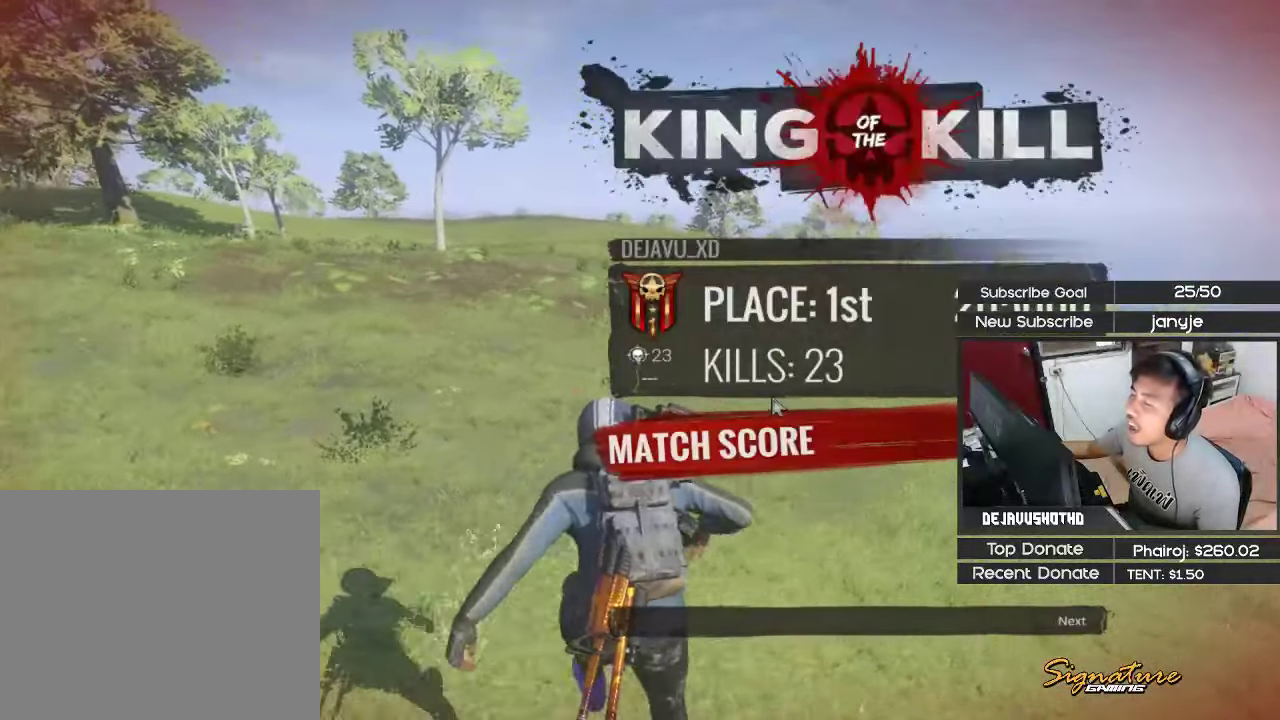
{"keys": ["shift", "w"], "events": [[16, "d", "up"]]}
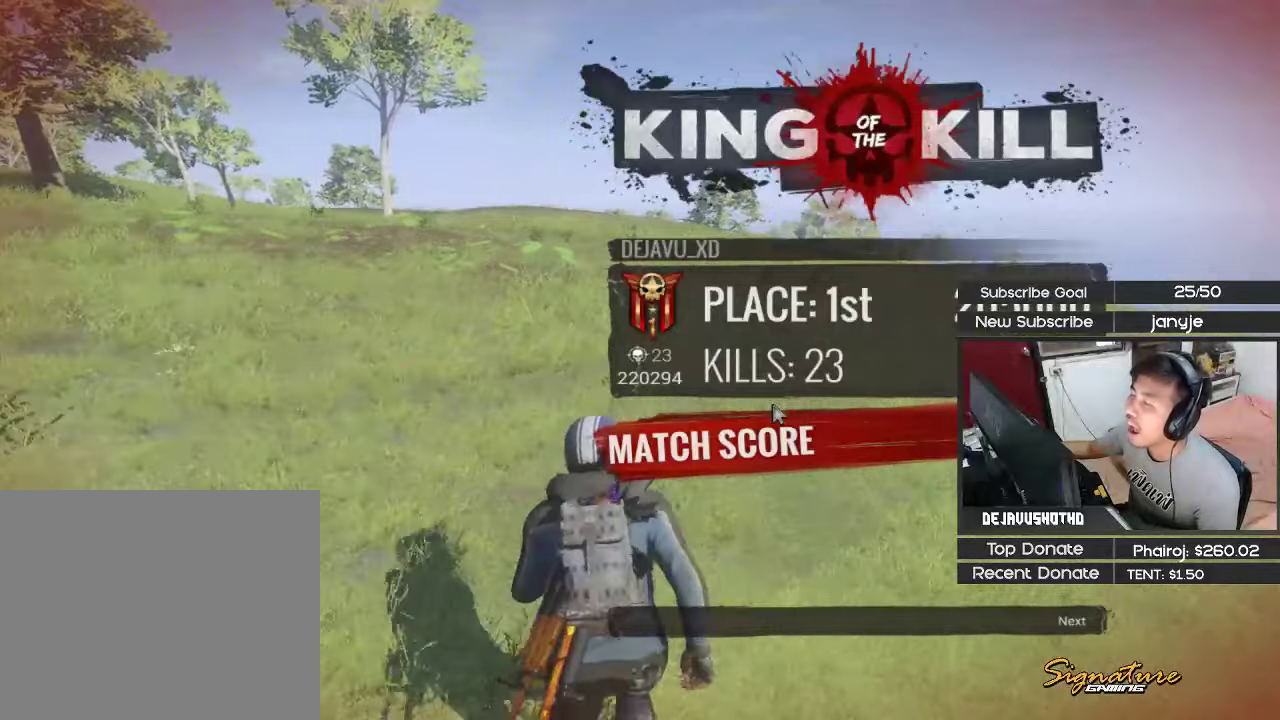
{"keys": ["shift", "w"], "events": []}
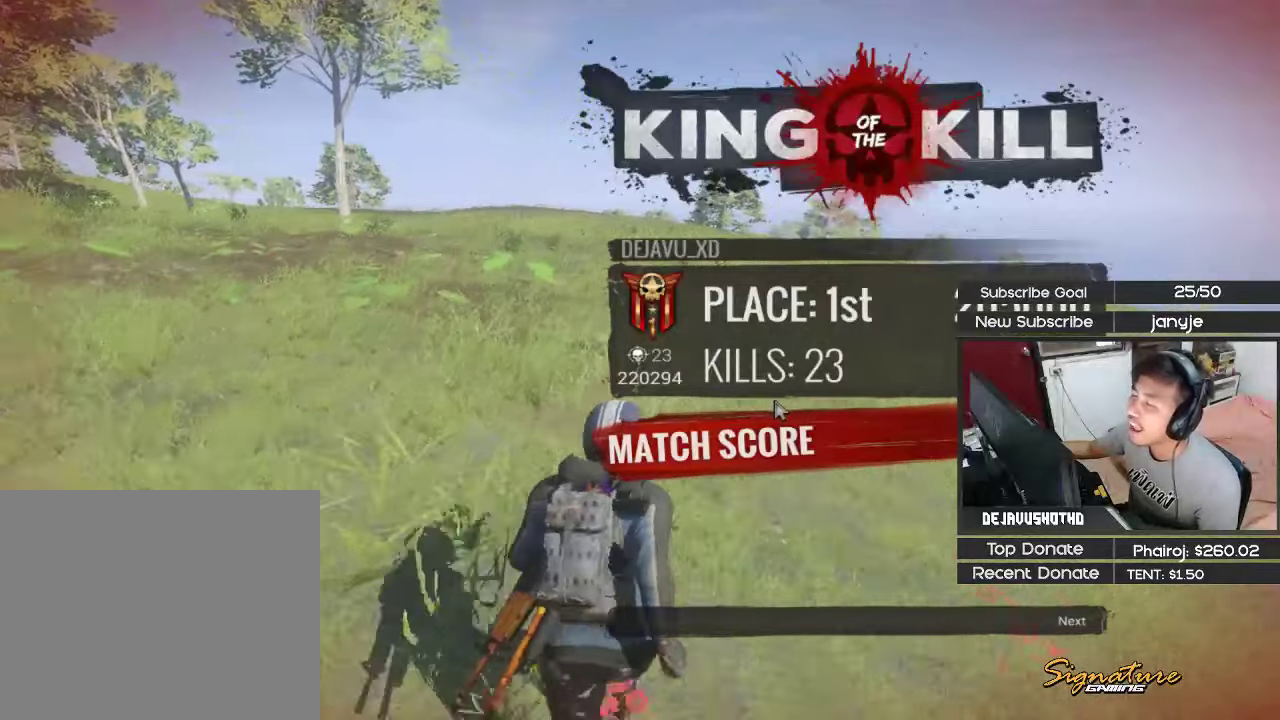
{"keys": ["shift", "w"], "events": []}
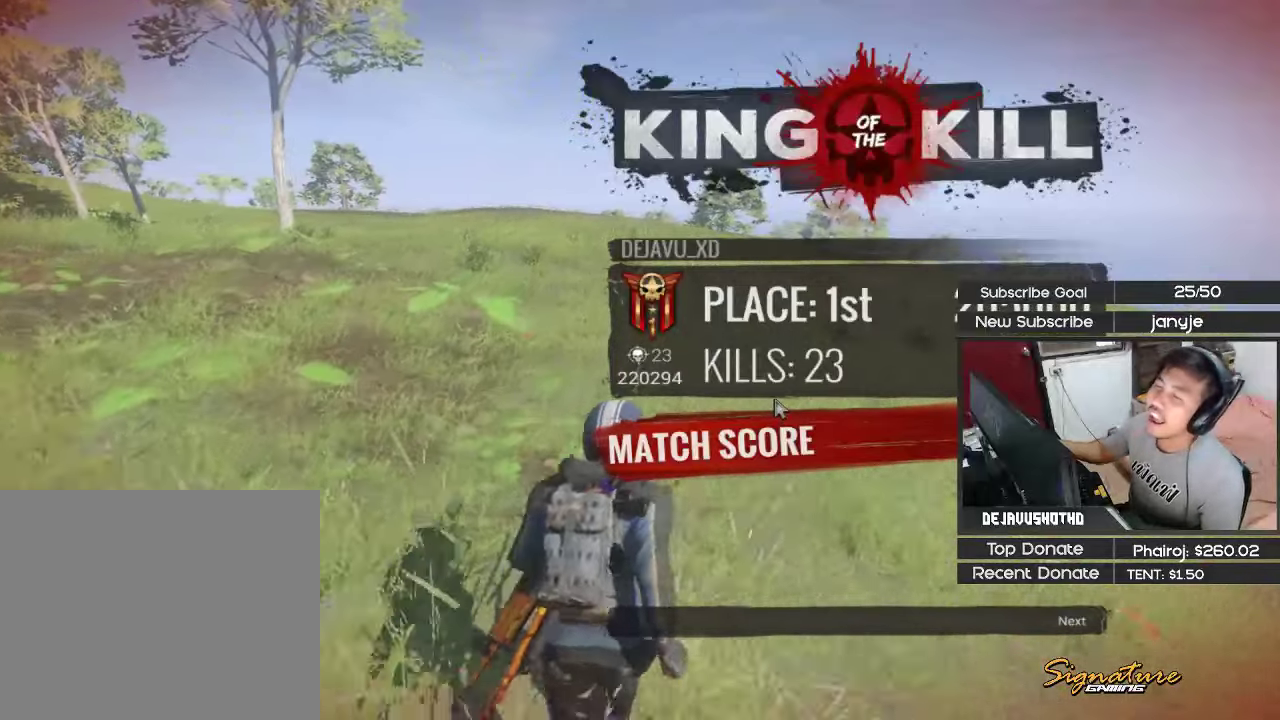
{"keys": ["shift", "w"], "events": []}
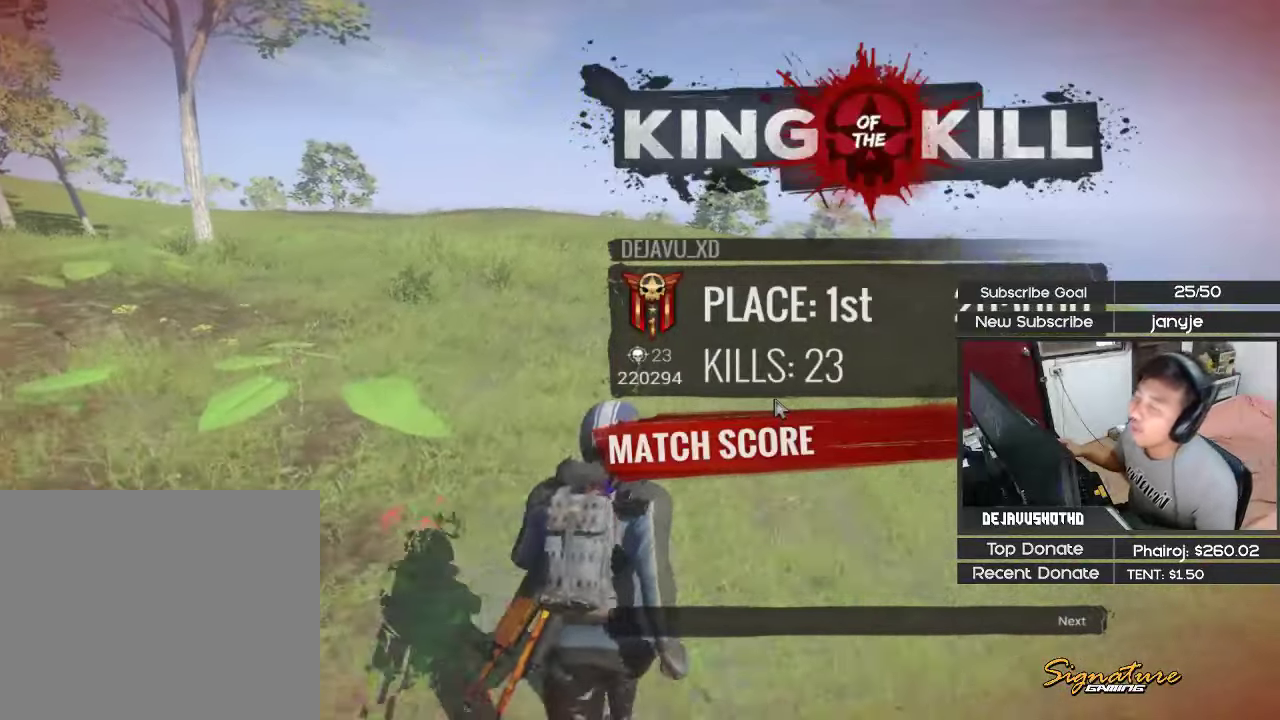
{"keys": ["shift", "w"], "events": []}
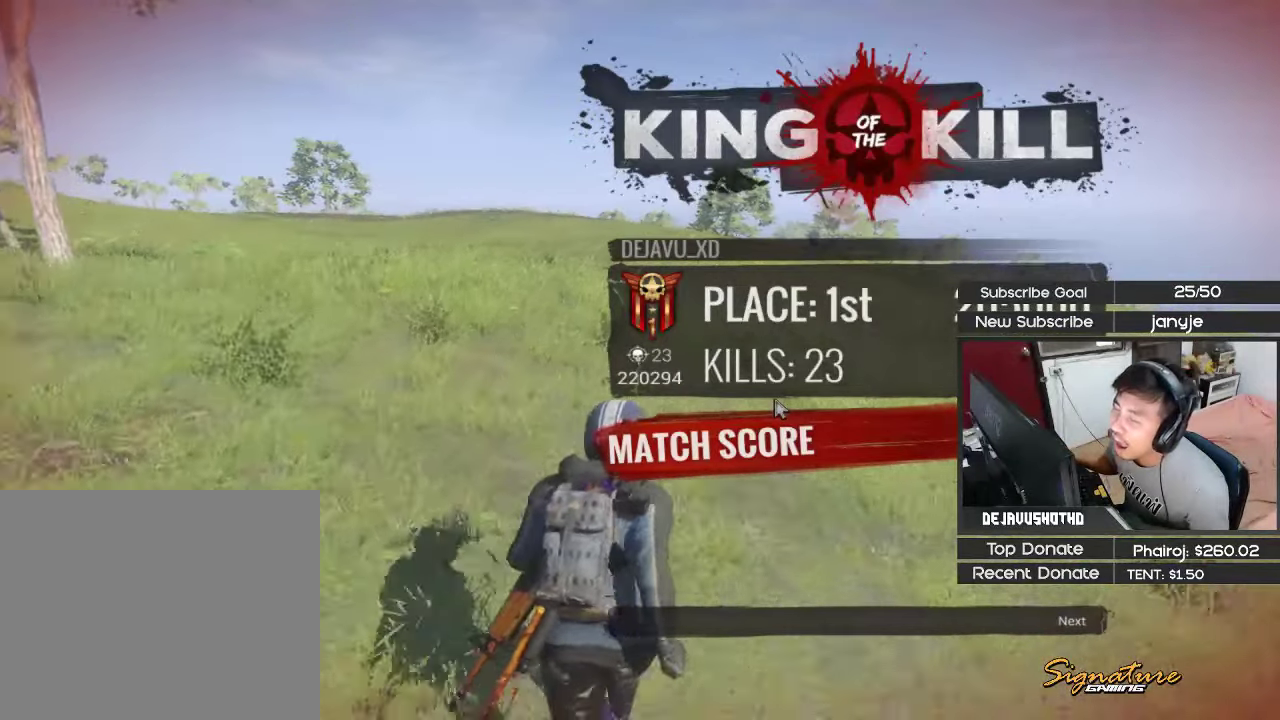
{"keys": ["shift", "w"], "events": []}
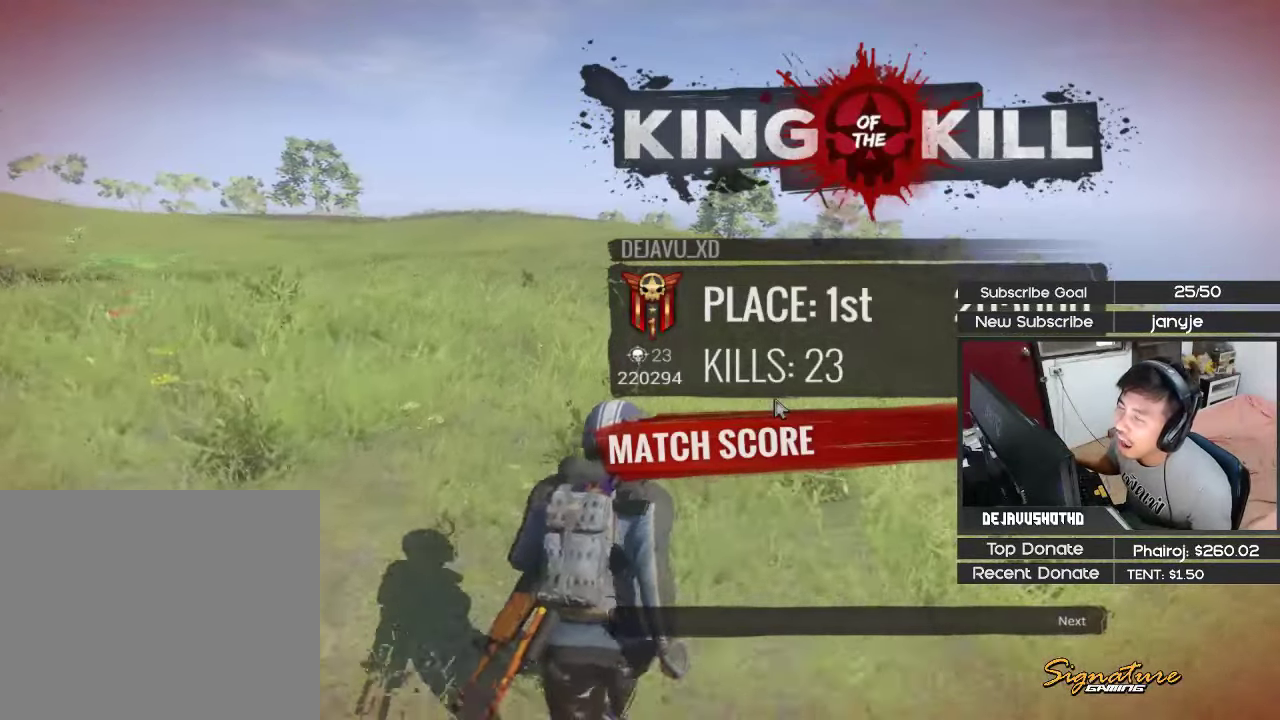
{"keys": ["shift", "w"], "events": []}
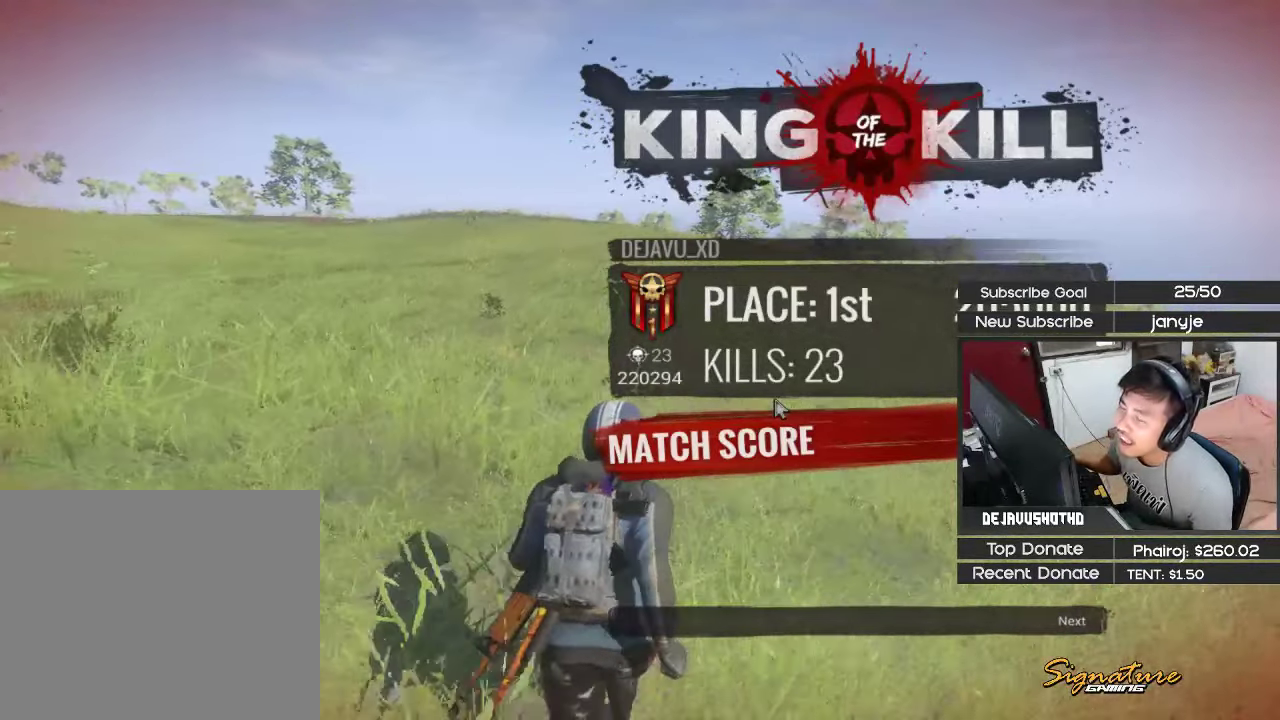
{"keys": ["w"], "events": [[500, "shift", "up"]]}
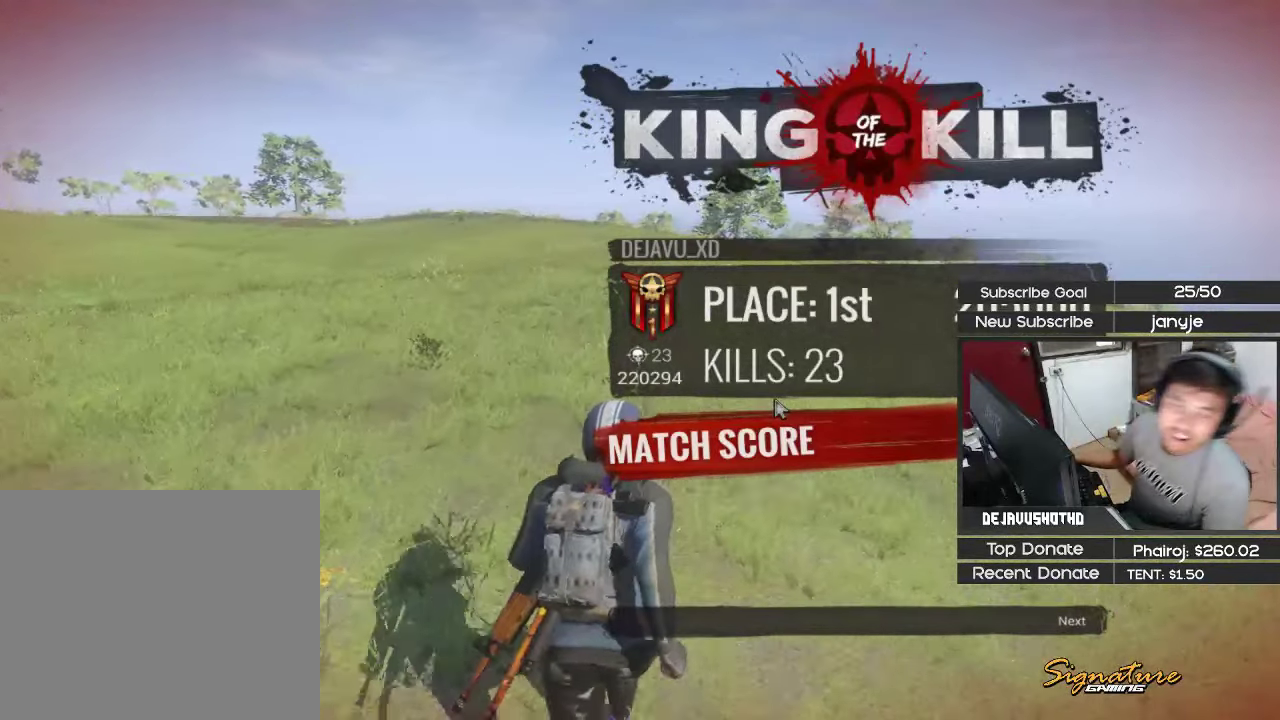
{"keys": [], "events": [[150, "w", "up"]]}